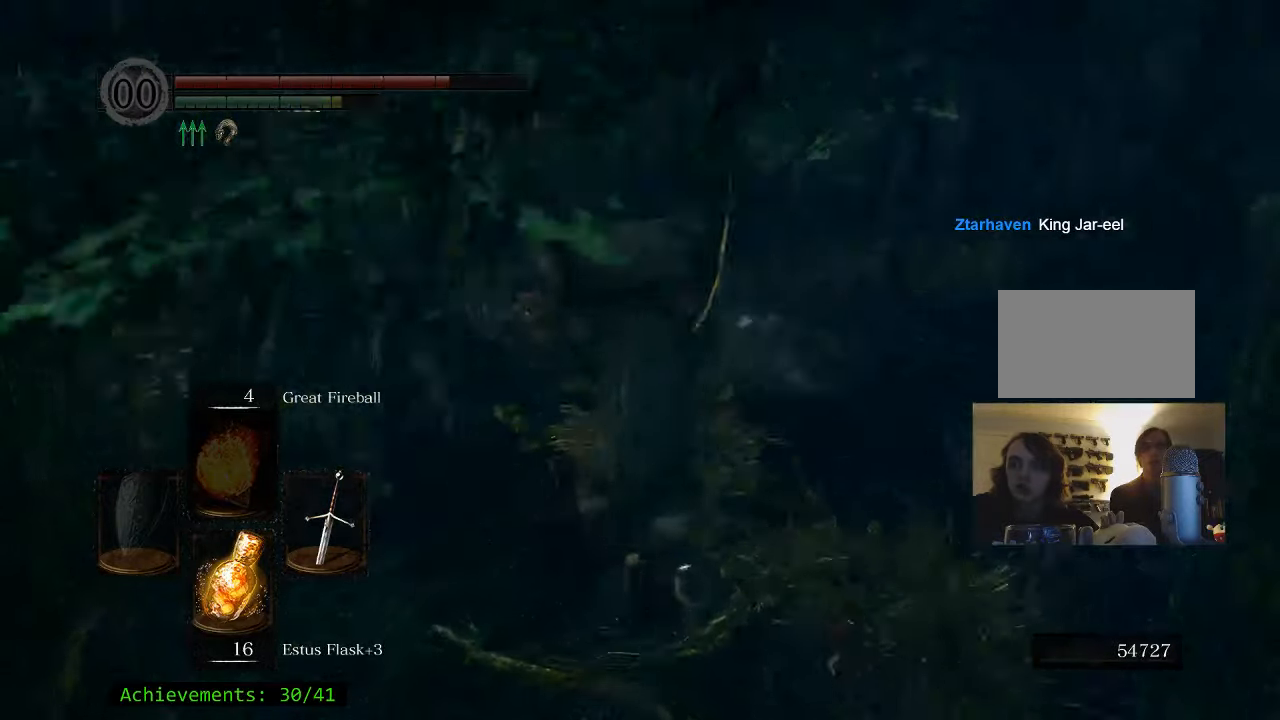
Gameplay with keyboard and mouse; each line is a JSON object with the keys and mouse buttons held at the frame after it. "events" lists presses ("down") and releases ("up") of "1", "2", "3", "4", "5", "a", "alt", "c", "caps_lock", "ctrl", "d", "e", "f", "g", "q", "r", "s", "shift", "space", "t", "tab", "v", "w", "x", "z" and "mouse_wheel_up" between this image and that frame as [ms after this image, input, new state], when the widget could be followed in between. "mouse_wheel_up" = the "wheel_up" button of the "mouse" list. No other keys are recorded. Not read: mouse_move.
{"keys": [], "mouse": [], "events": [[283, "a", "up"], [416, "w", "up"]]}
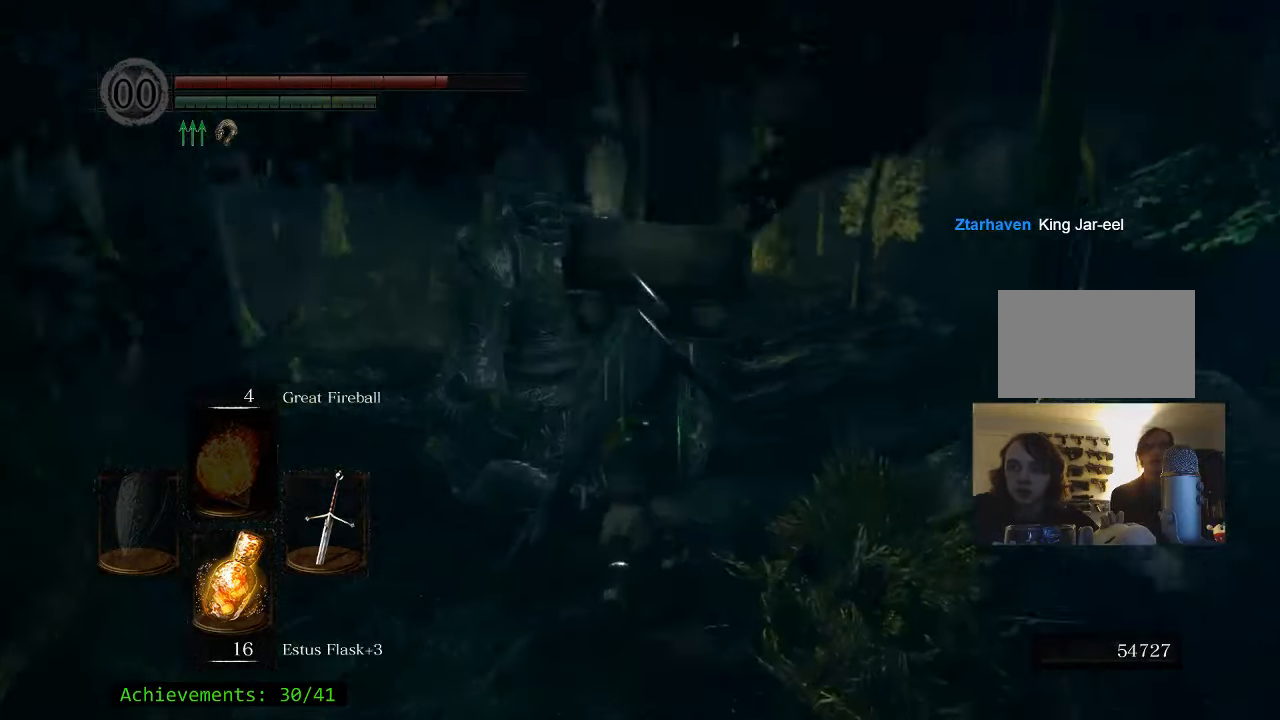
{"keys": ["w"], "mouse": [], "events": [[150, "w", "down"]]}
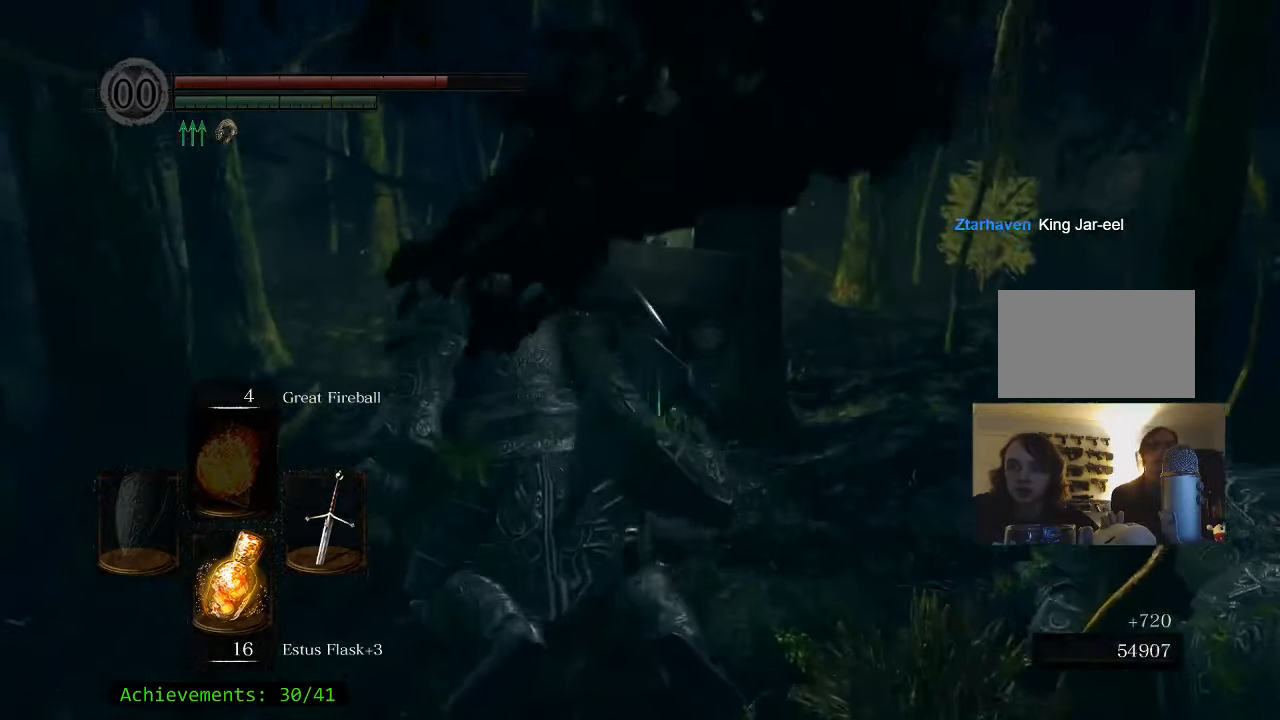
{"keys": ["s"], "mouse": [], "events": [[33, "a", "down"], [216, "w", "up"], [350, "s", "down"], [400, "a", "up"]]}
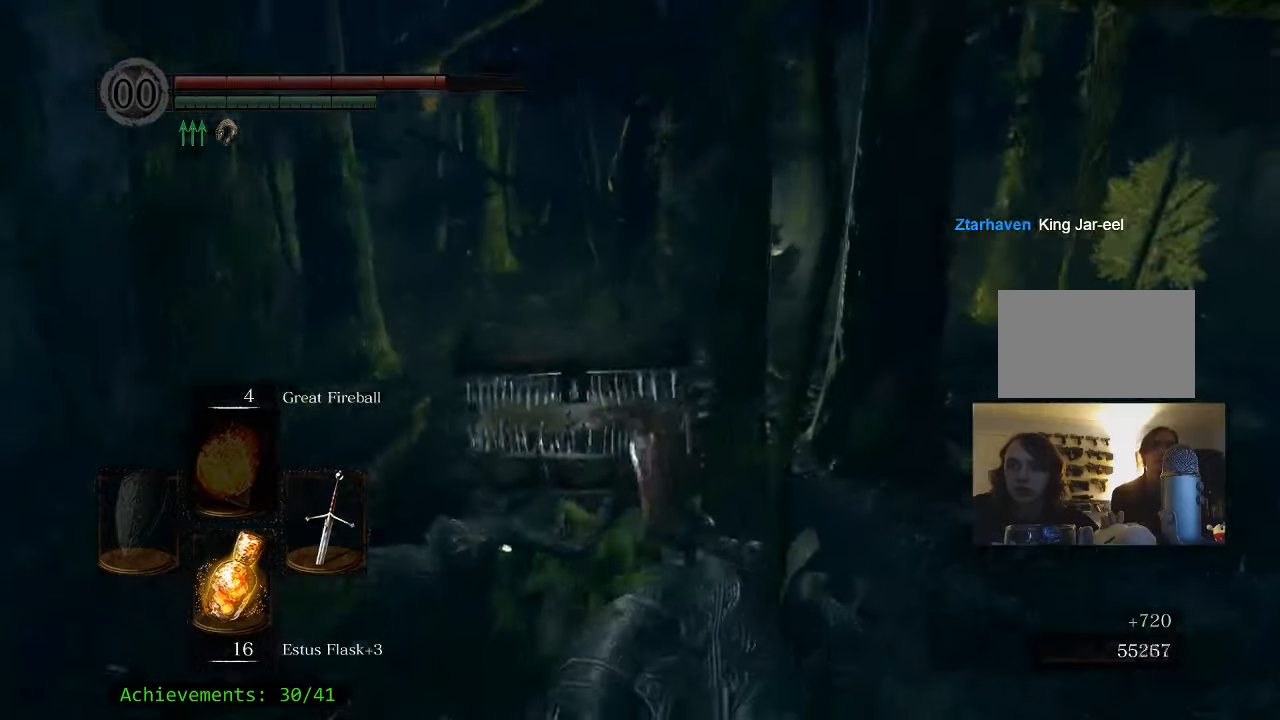
{"keys": ["d"], "mouse": [], "events": [[83, "d", "down"], [416, "s", "up"]]}
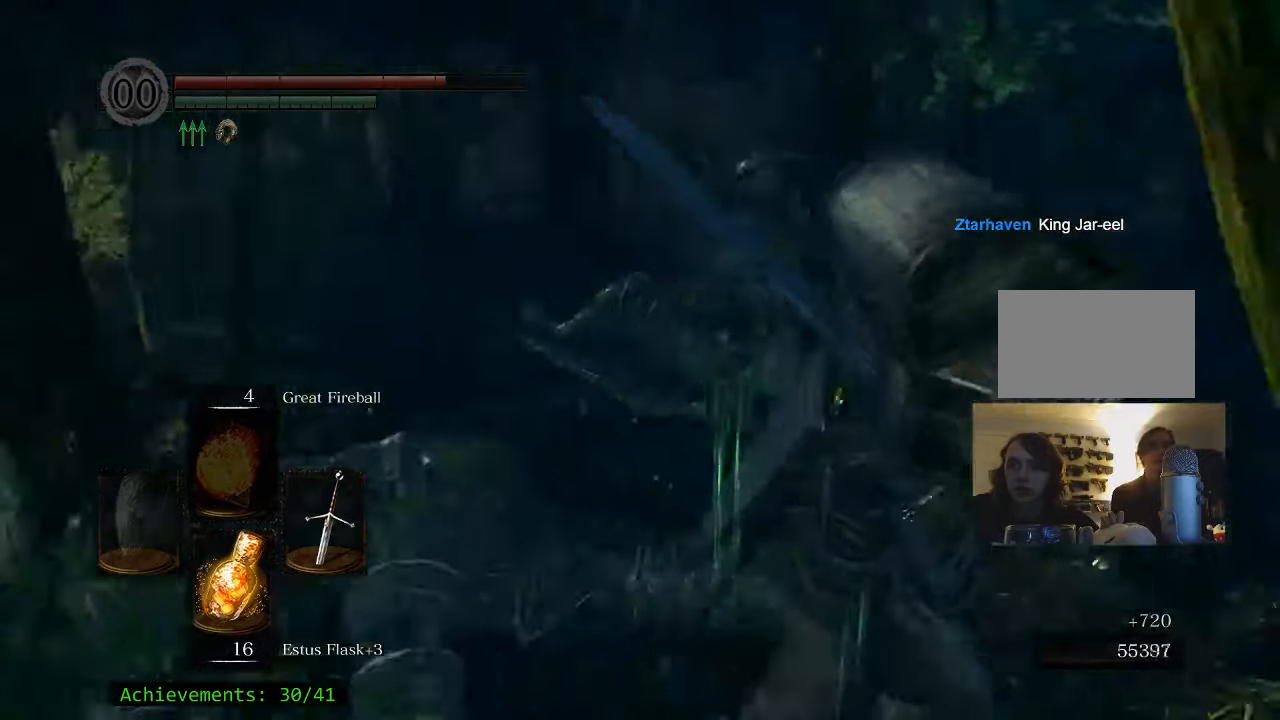
{"keys": ["w"], "mouse": [], "events": [[200, "w", "down"], [433, "d", "up"]]}
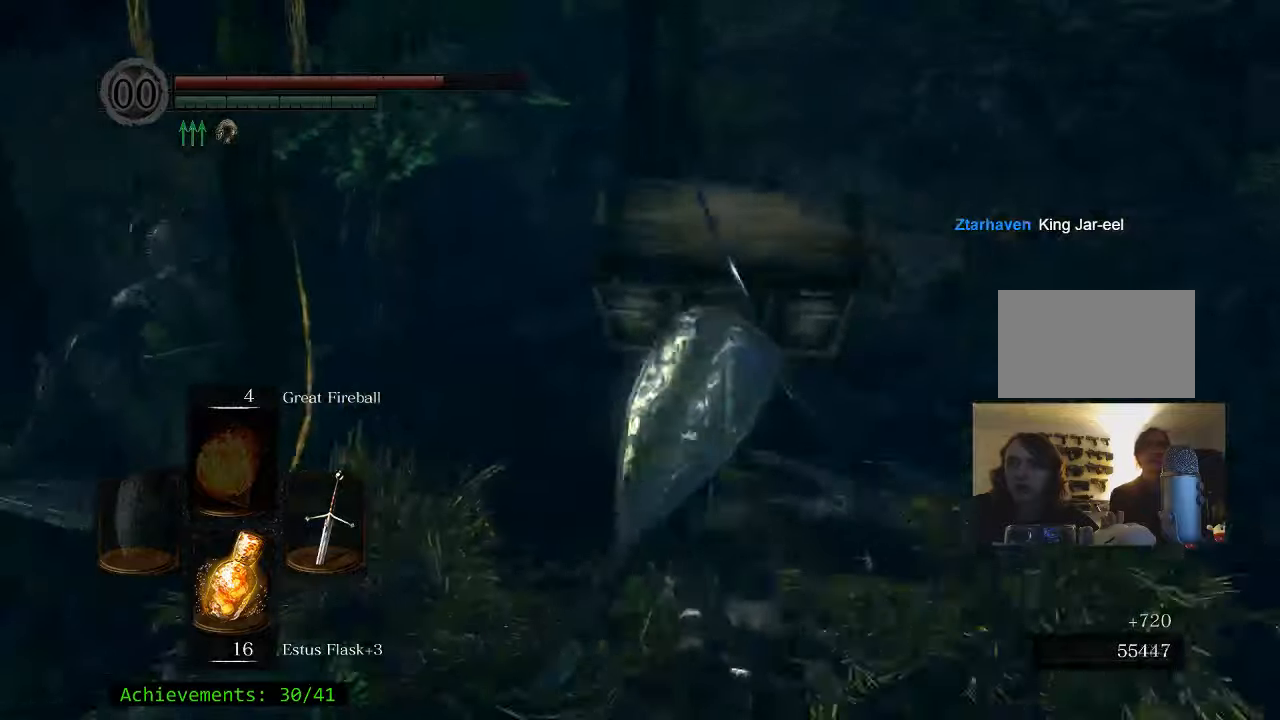
{"keys": ["w"], "mouse": [], "events": []}
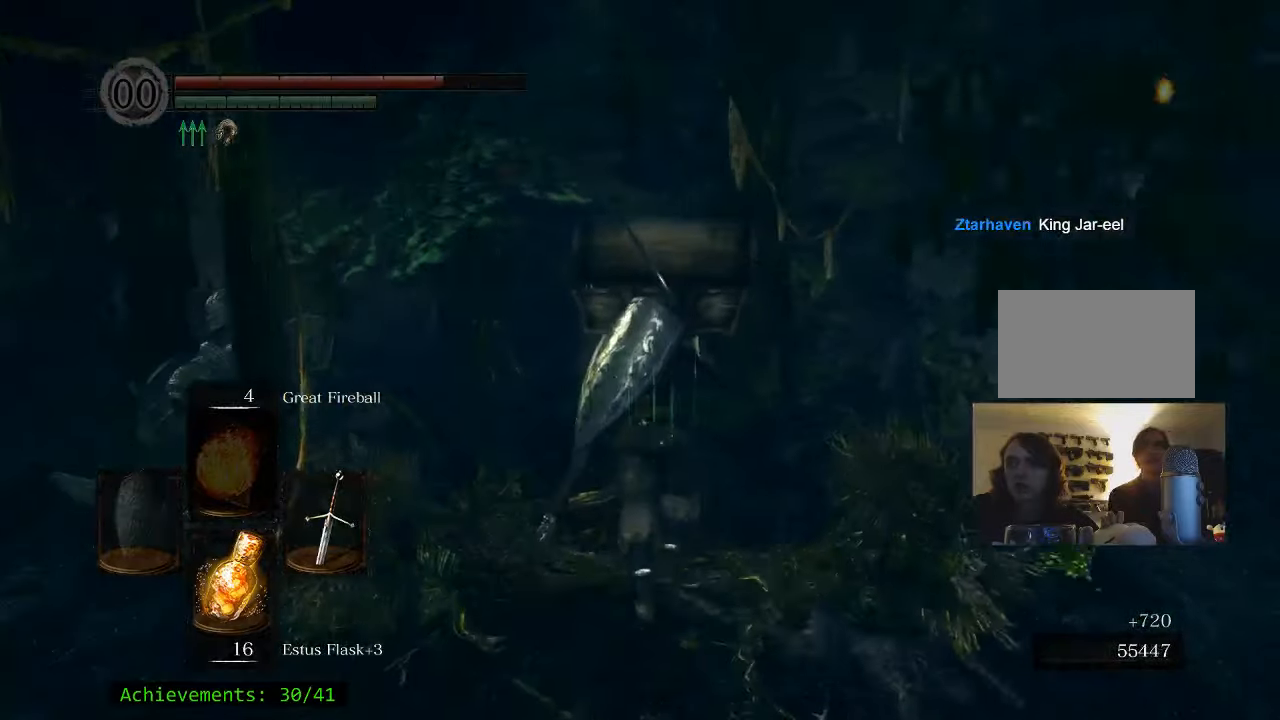
{"keys": ["w"], "mouse": [], "events": []}
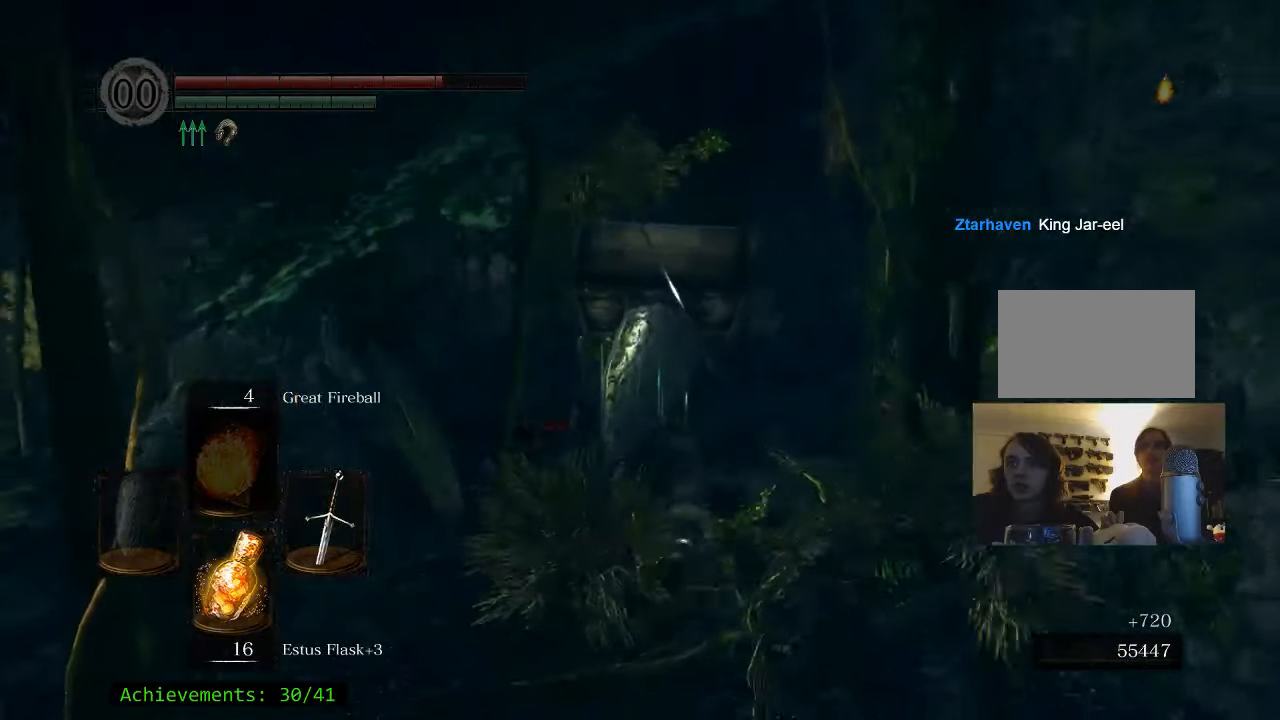
{"keys": ["w"], "mouse": [], "events": []}
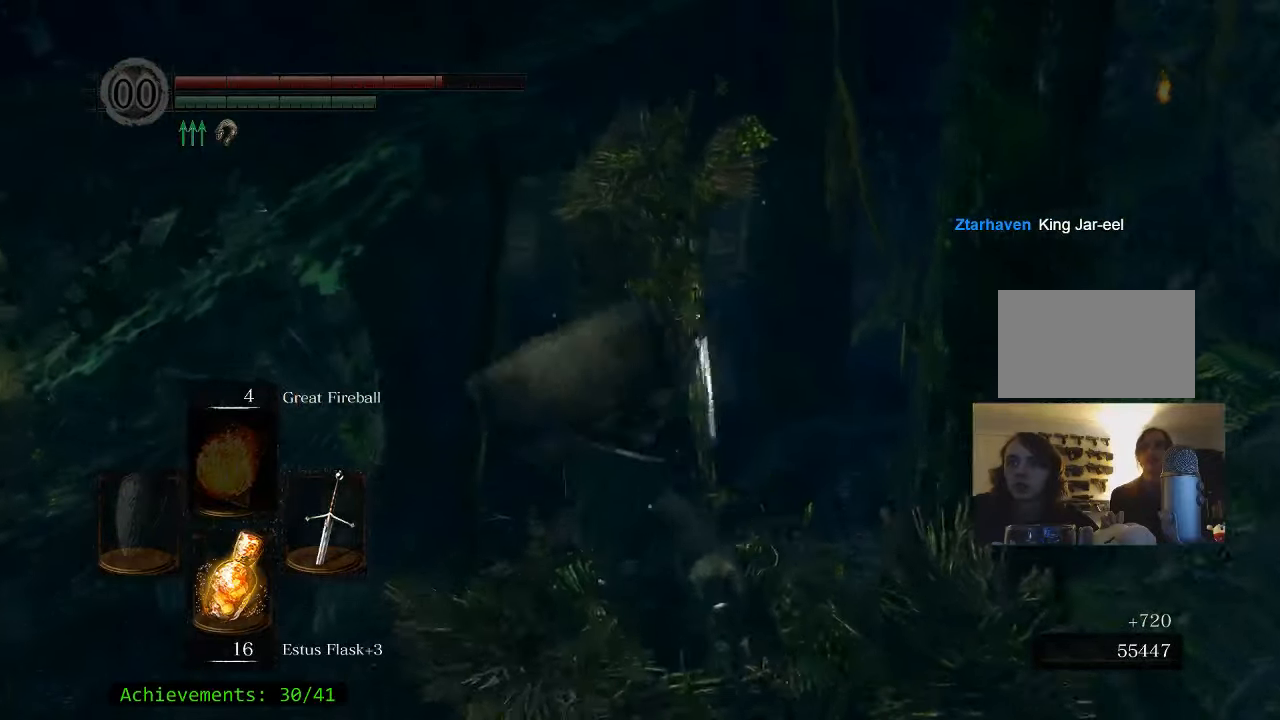
{"keys": ["w"], "mouse": [], "events": []}
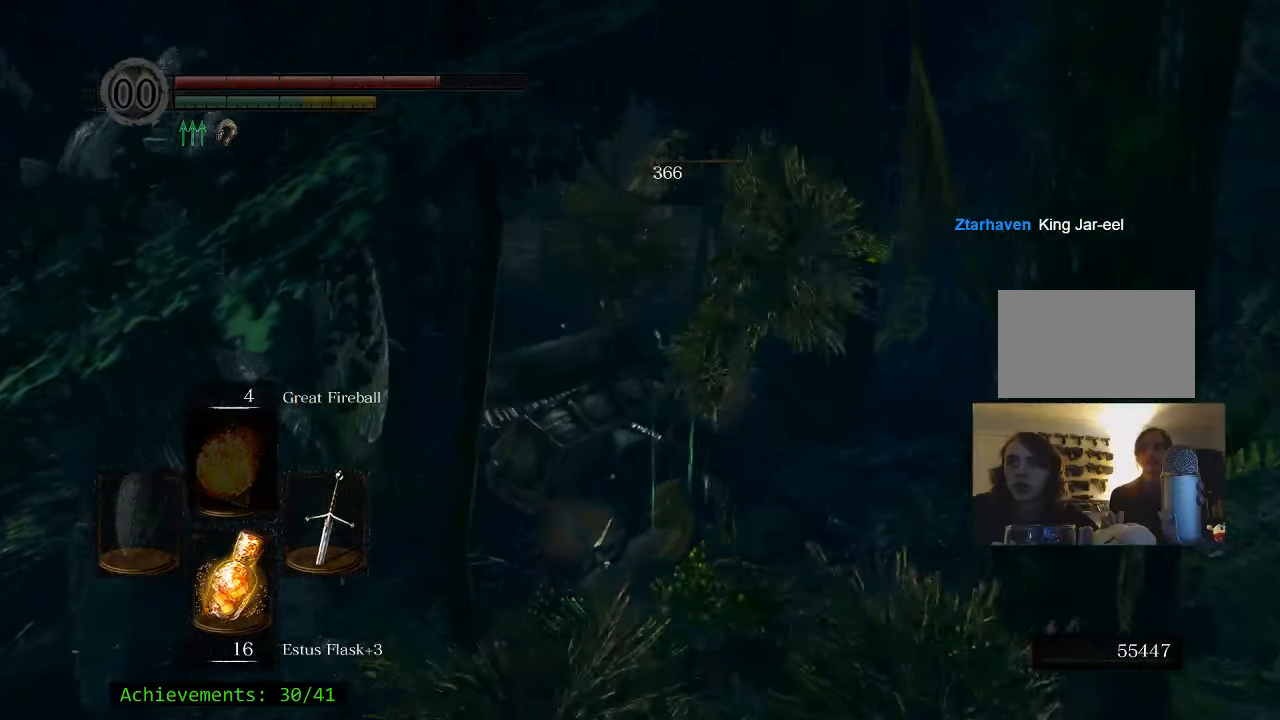
{"keys": ["w"], "mouse": [], "events": []}
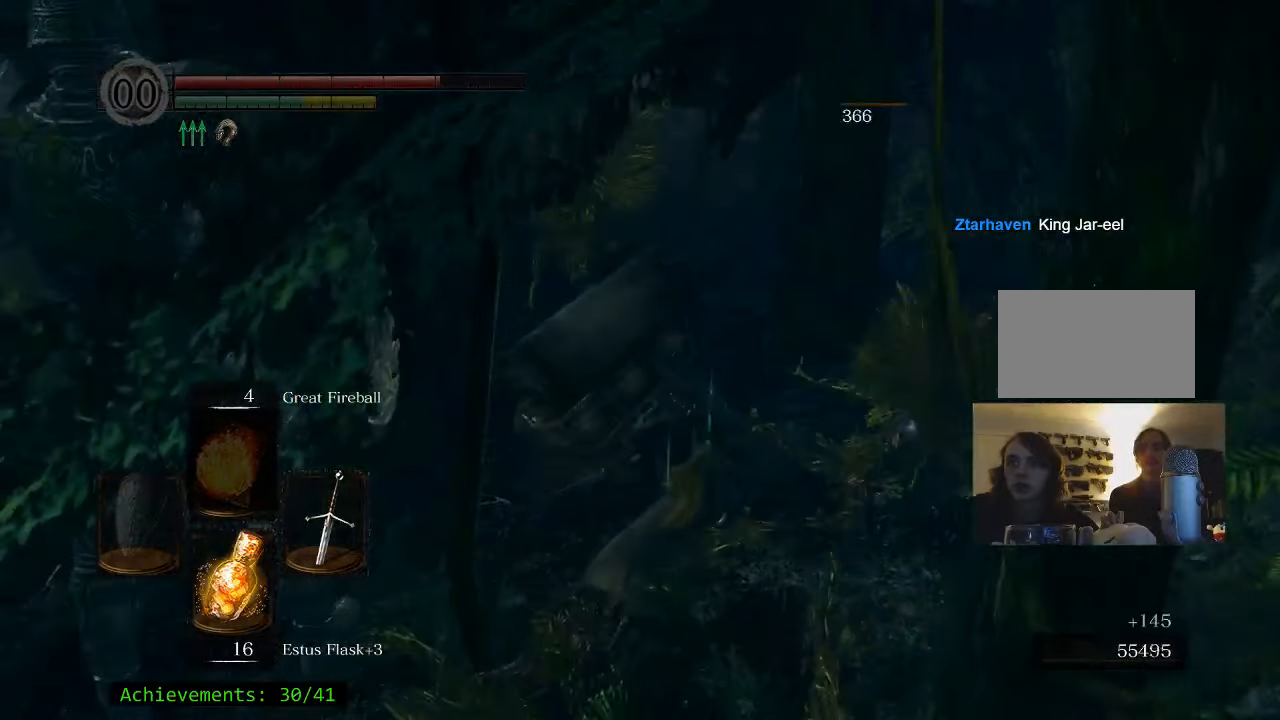
{"keys": ["w"], "mouse": [], "events": []}
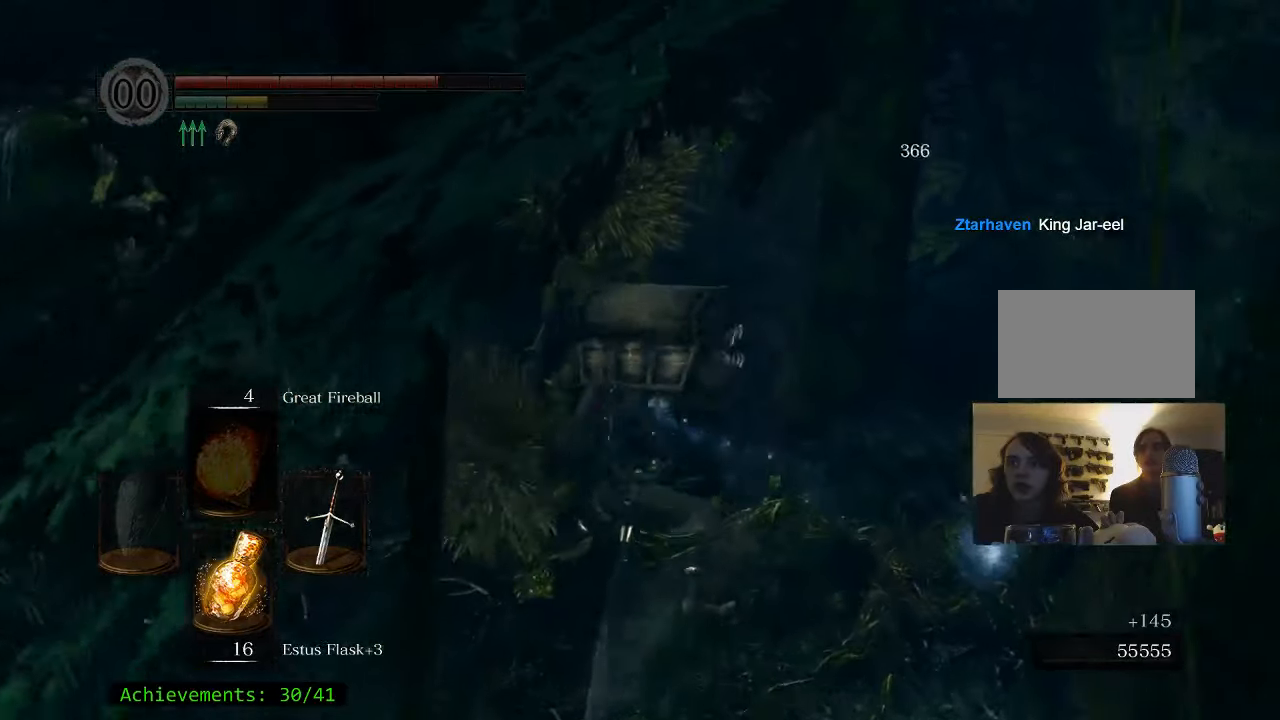
{"keys": ["w"], "mouse": [], "events": []}
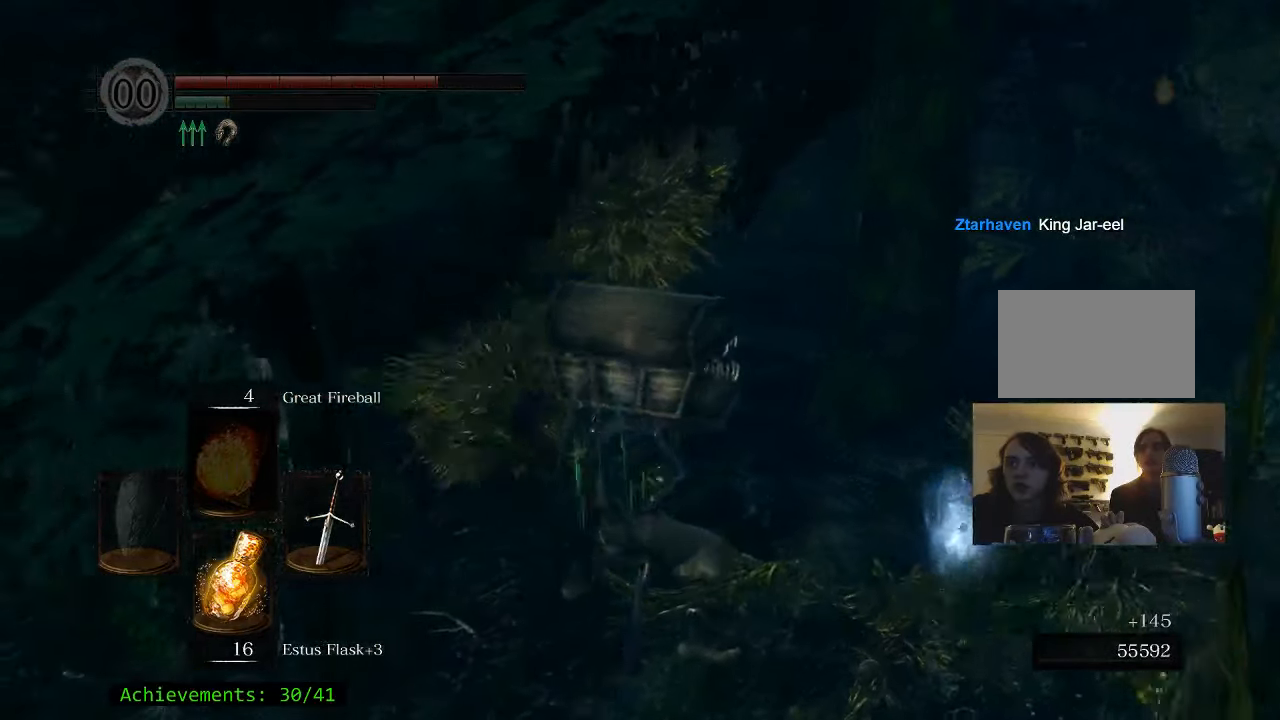
{"keys": ["w"], "mouse": [], "events": []}
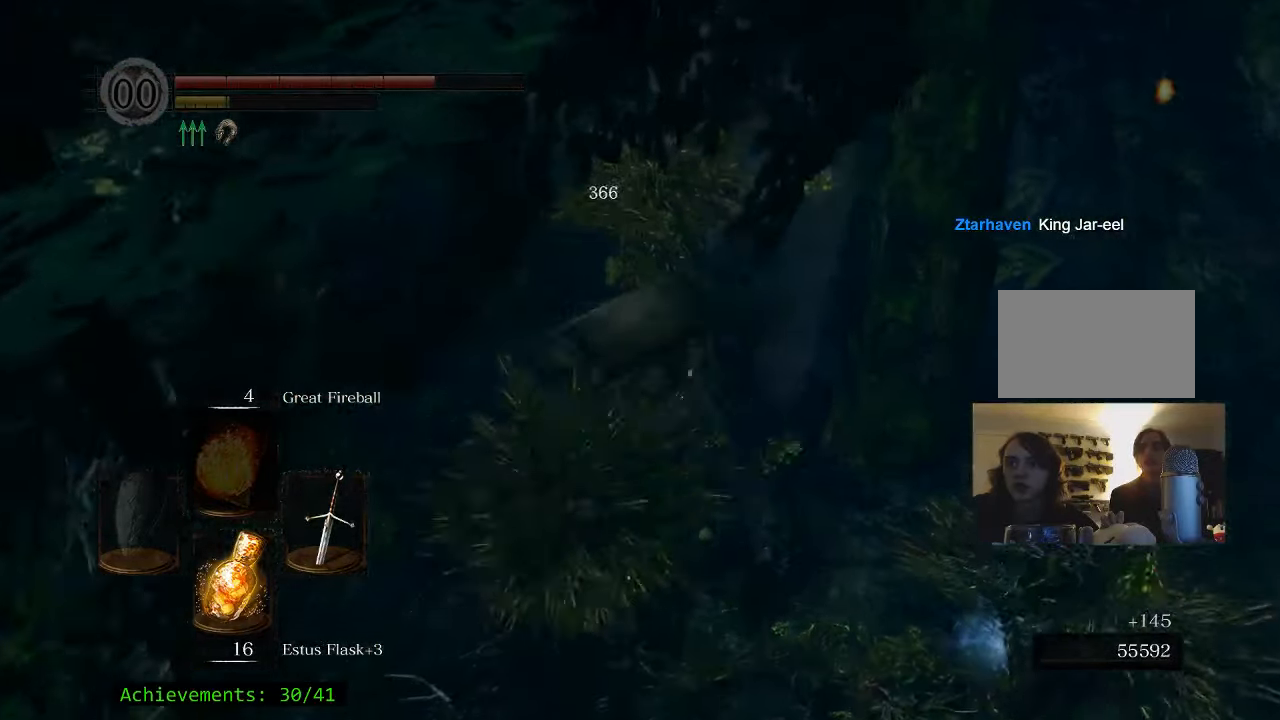
{"keys": ["a"], "mouse": [], "events": [[100, "w", "up"], [433, "a", "down"]]}
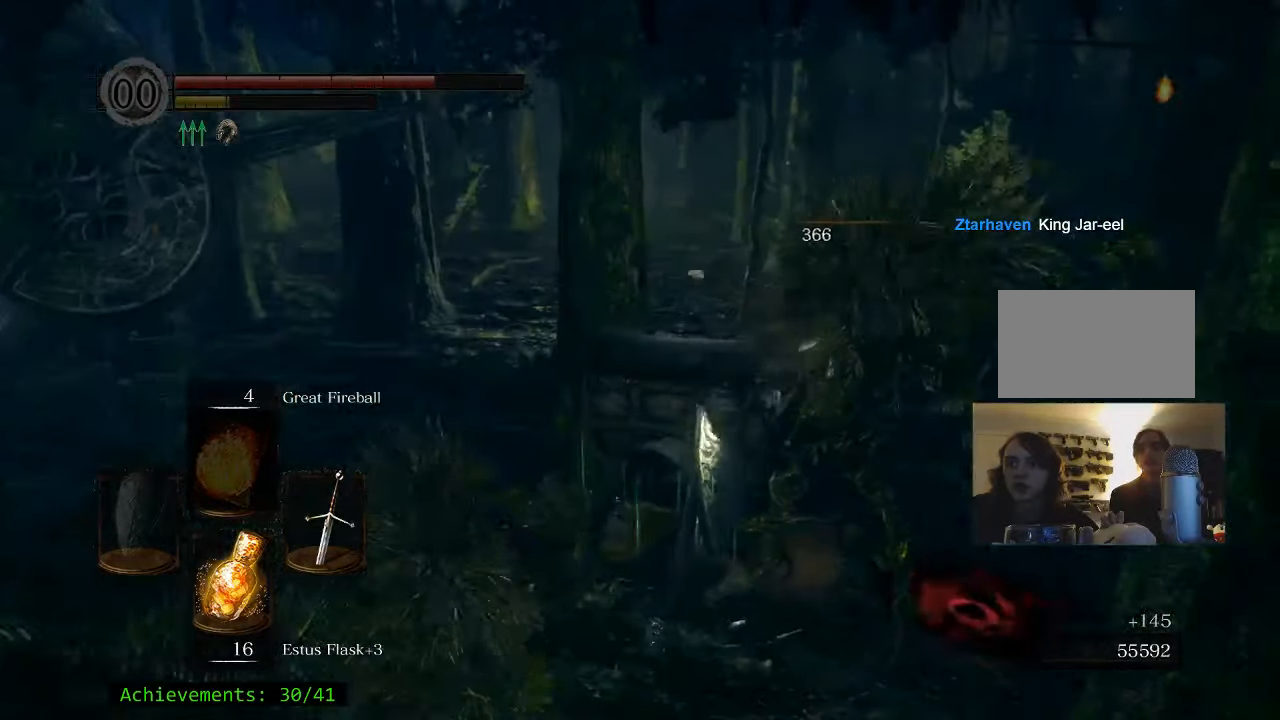
{"keys": ["a"], "mouse": [], "events": []}
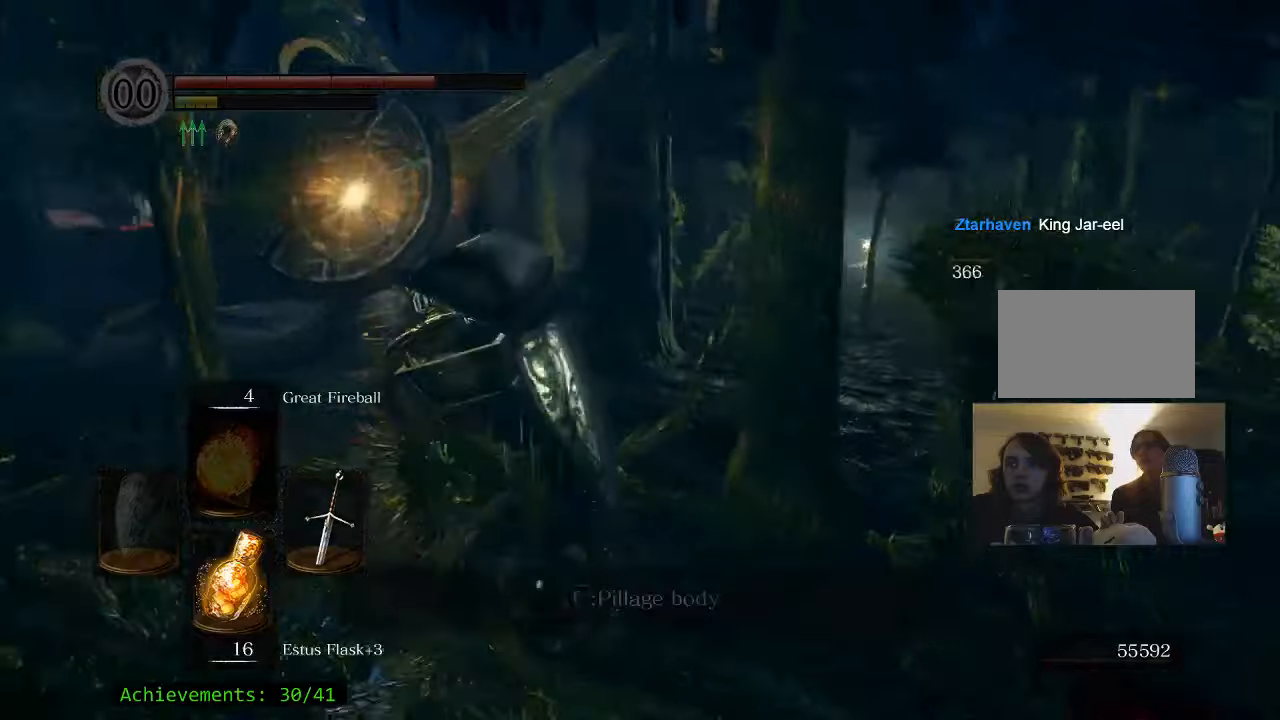
{"keys": ["w"], "mouse": [], "events": [[167, "w", "down"], [217, "a", "up"]]}
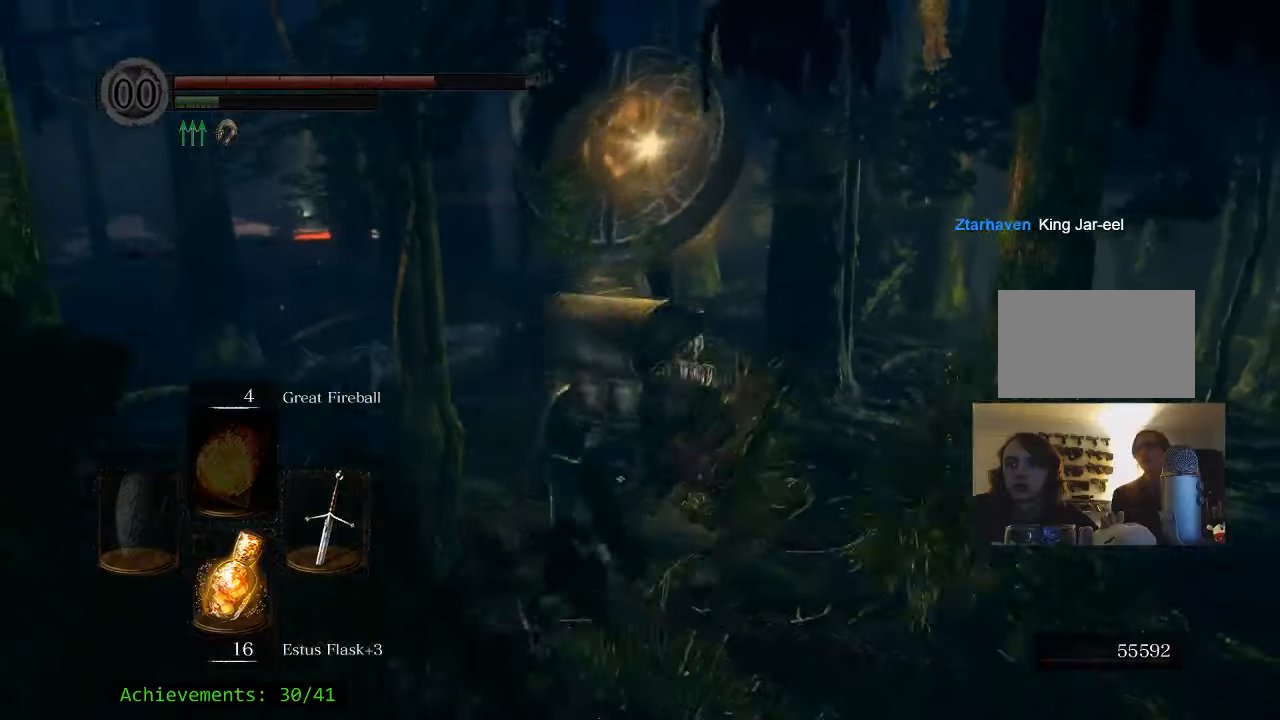
{"keys": [], "mouse": [], "events": [[467, "w", "up"]]}
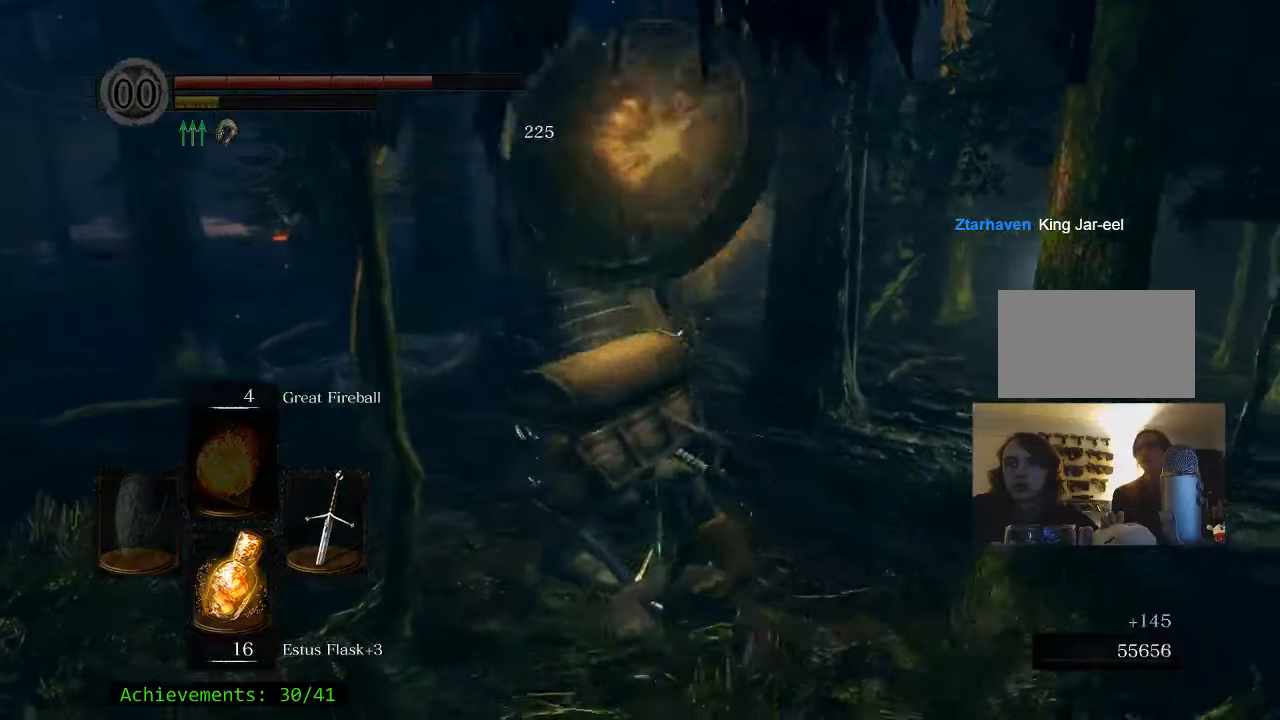
{"keys": ["a"], "mouse": [], "events": [[484, "a", "down"]]}
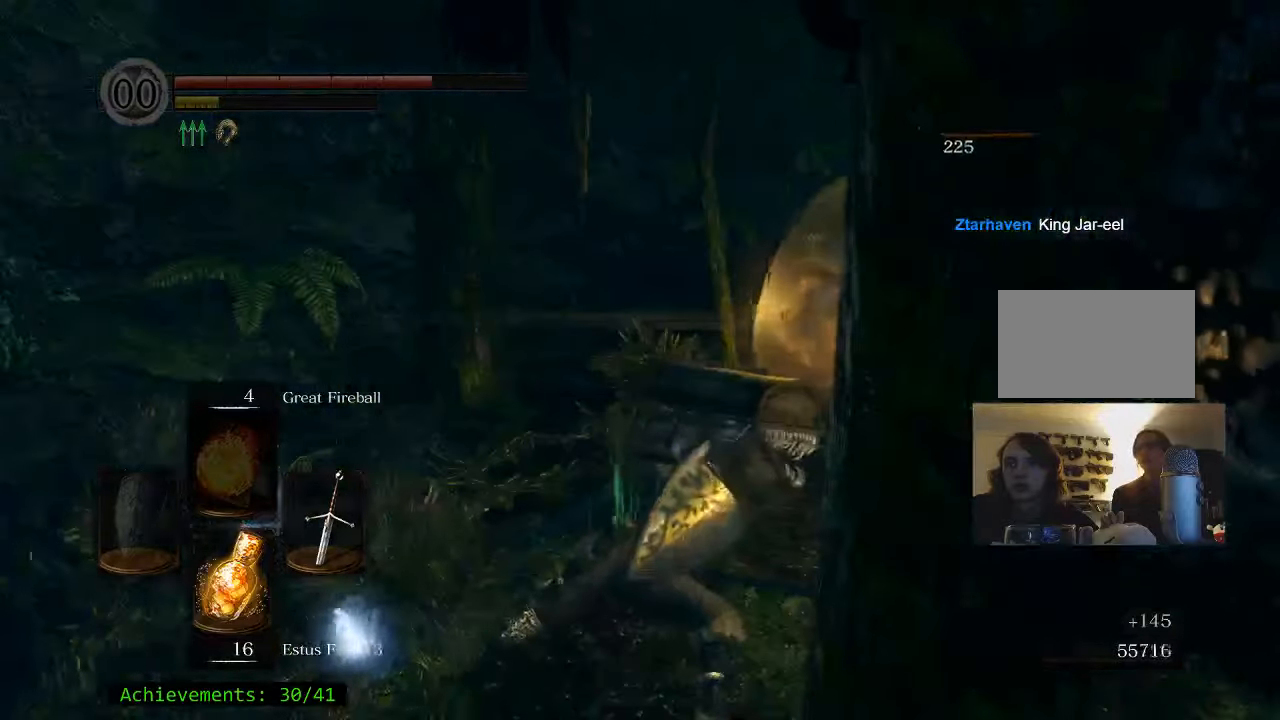
{"keys": ["a", "e", "w"], "mouse": [], "events": [[84, "w", "down"], [500, "e", "down"]]}
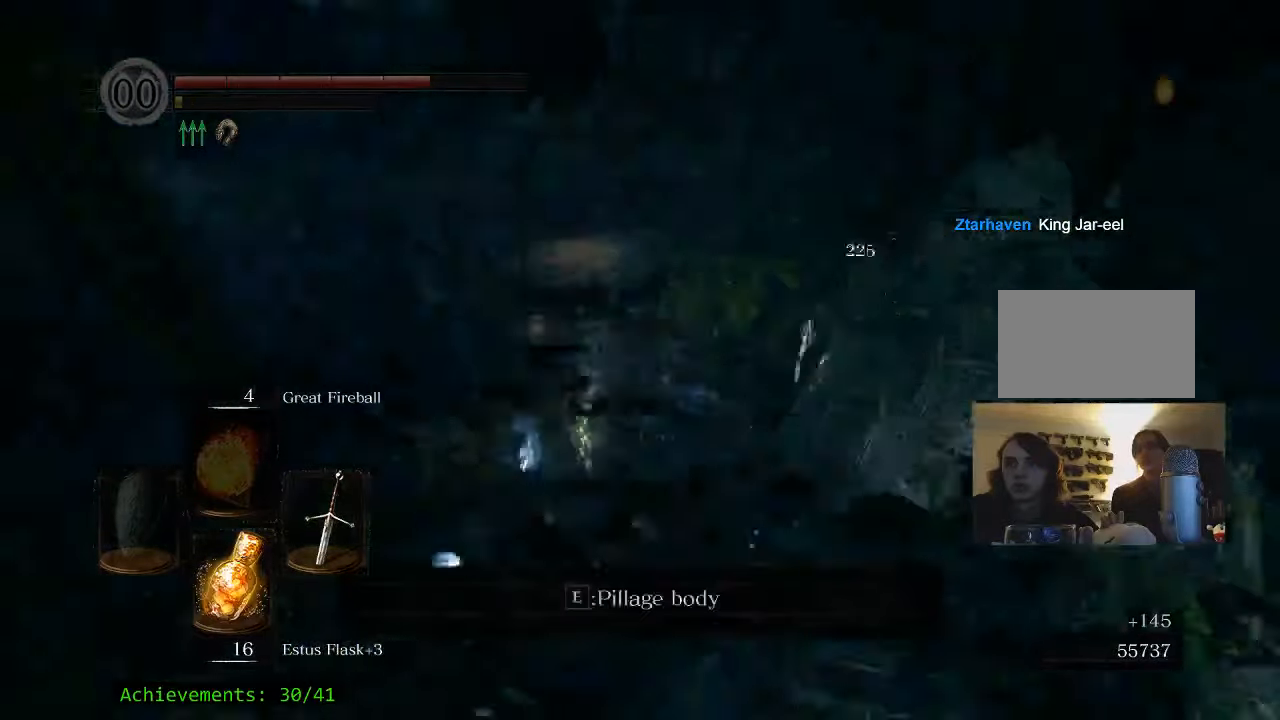
{"keys": [], "mouse": [], "events": [[150, "a", "up"], [150, "e", "up"], [334, "e", "down"], [417, "e", "up"], [417, "w", "up"]]}
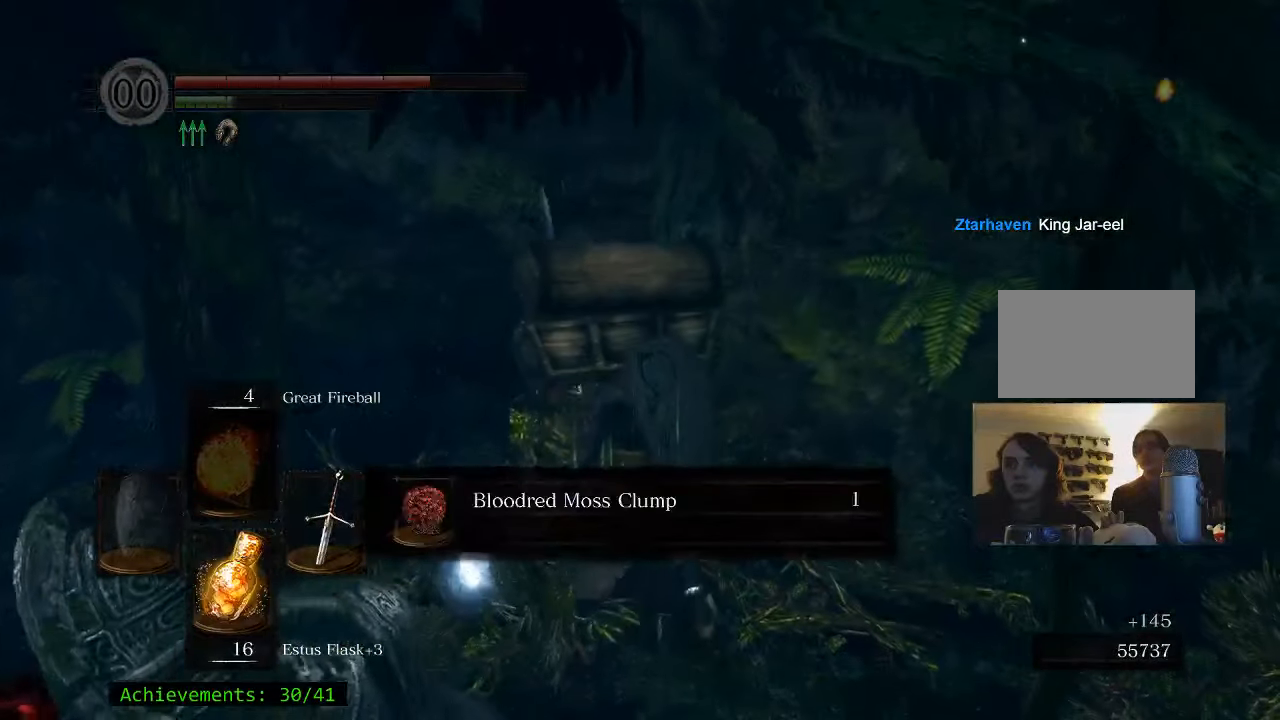
{"keys": [], "mouse": [], "events": [[117, "e", "down"], [200, "e", "up"], [300, "e", "down"], [384, "e", "up"]]}
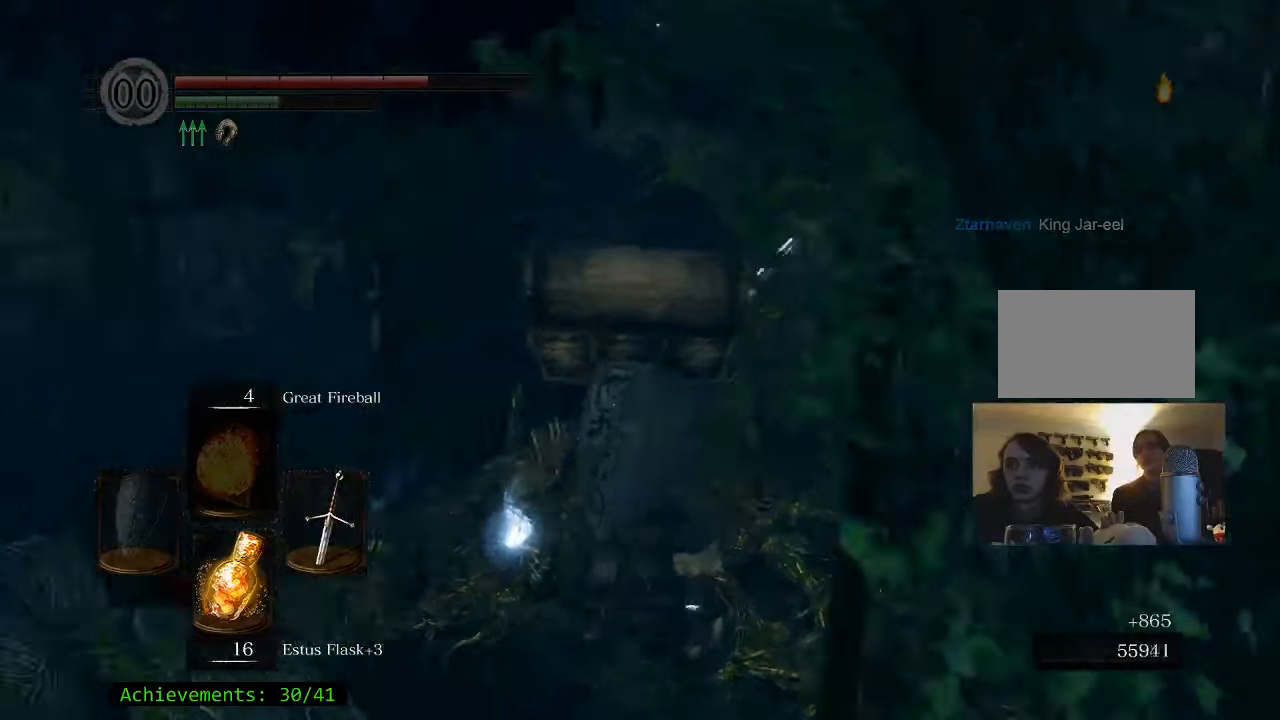
{"keys": ["w"], "mouse": [], "events": [[34, "e", "down"], [84, "e", "up"], [117, "w", "down"], [317, "e", "down"], [450, "e", "up"]]}
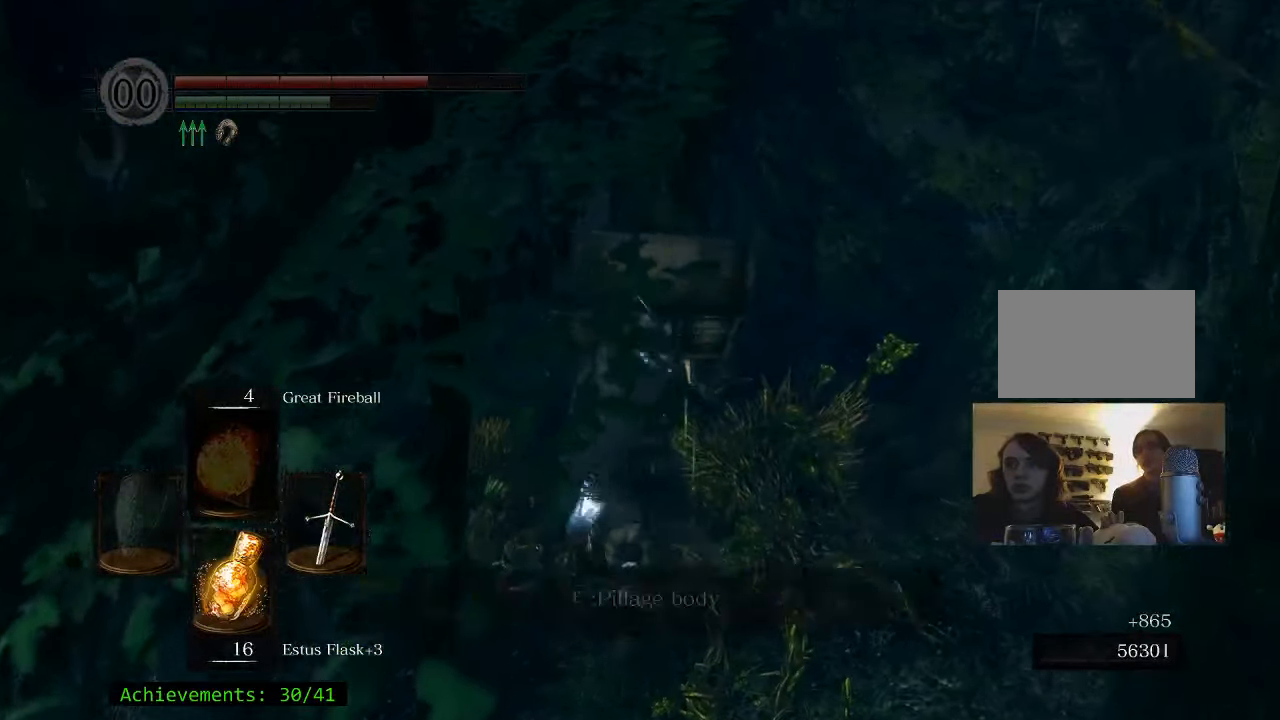
{"keys": ["w"], "mouse": [], "events": [[50, "e", "down"], [134, "e", "up"], [234, "e", "down"], [367, "e", "up"]]}
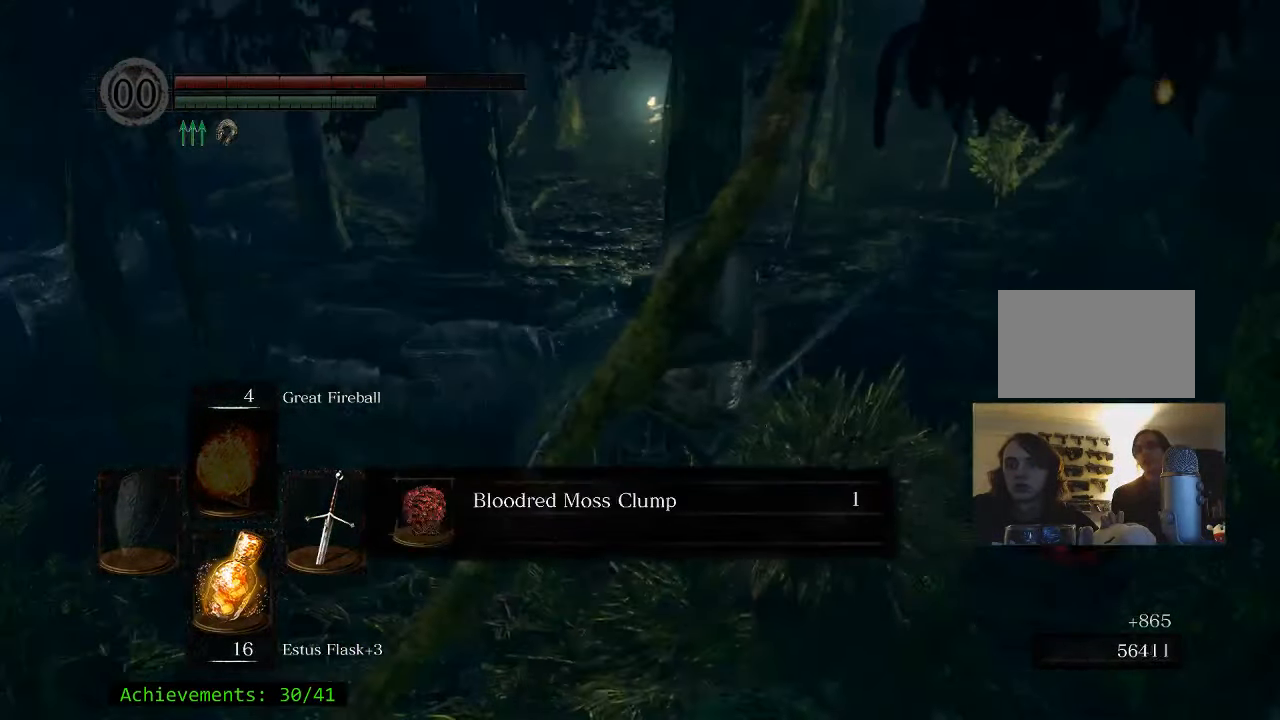
{"keys": ["e", "w"], "mouse": [], "events": [[17, "e", "down"], [100, "e", "up"], [250, "e", "down"], [334, "e", "up"], [484, "e", "down"]]}
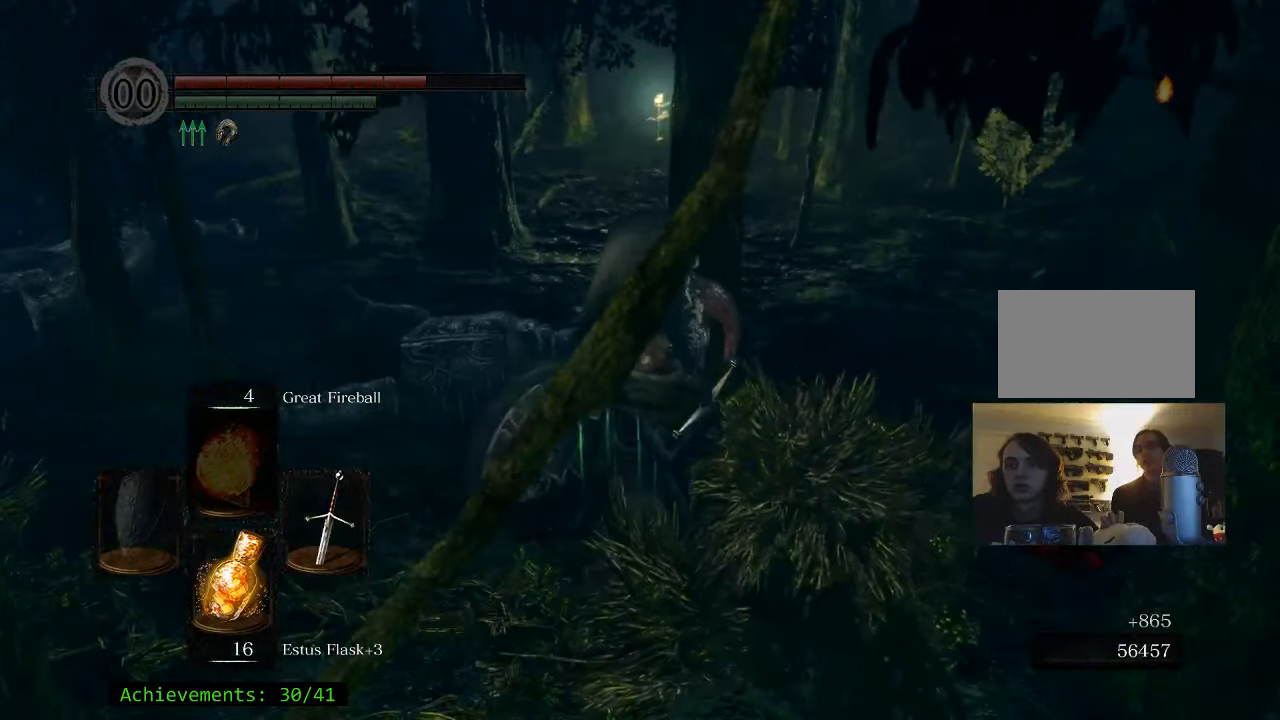
{"keys": ["w"], "mouse": [], "events": [[67, "e", "up"]]}
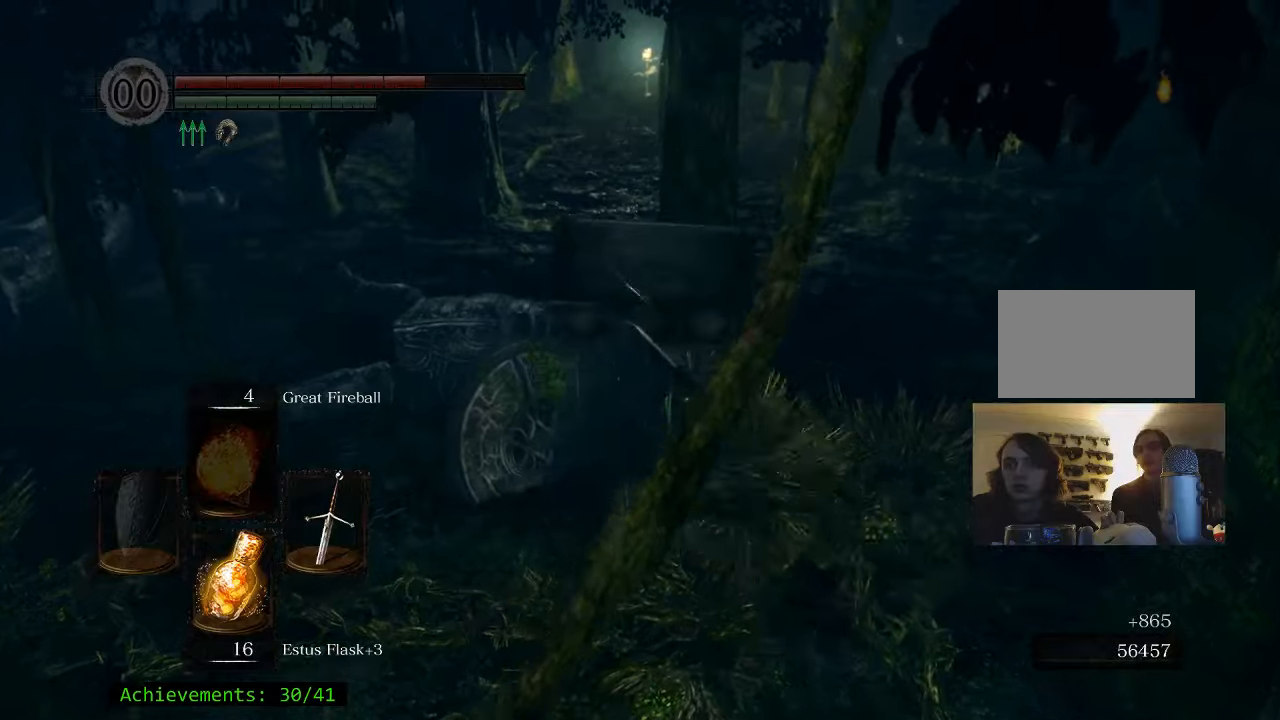
{"keys": ["w"], "mouse": [], "events": [[316, "e", "down"], [466, "e", "up"]]}
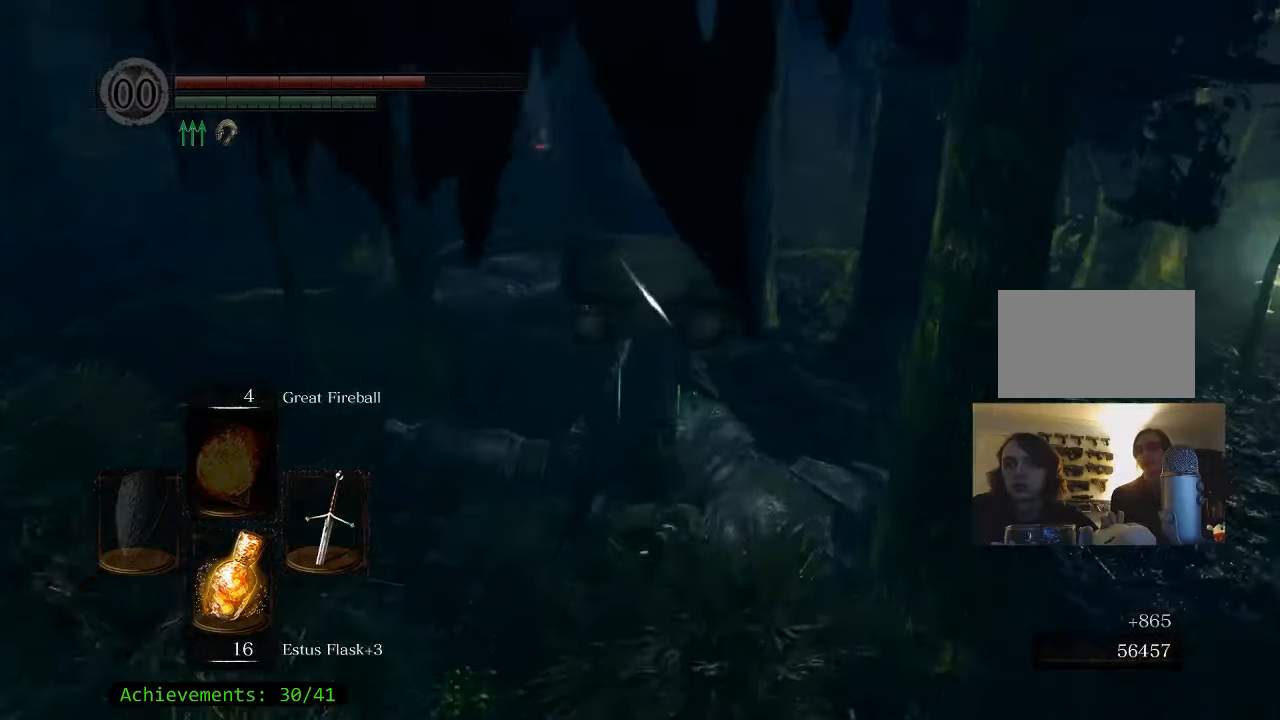
{"keys": ["w"], "mouse": [], "events": [[50, "e", "down"], [150, "e", "up"], [283, "e", "down"], [483, "e", "up"]]}
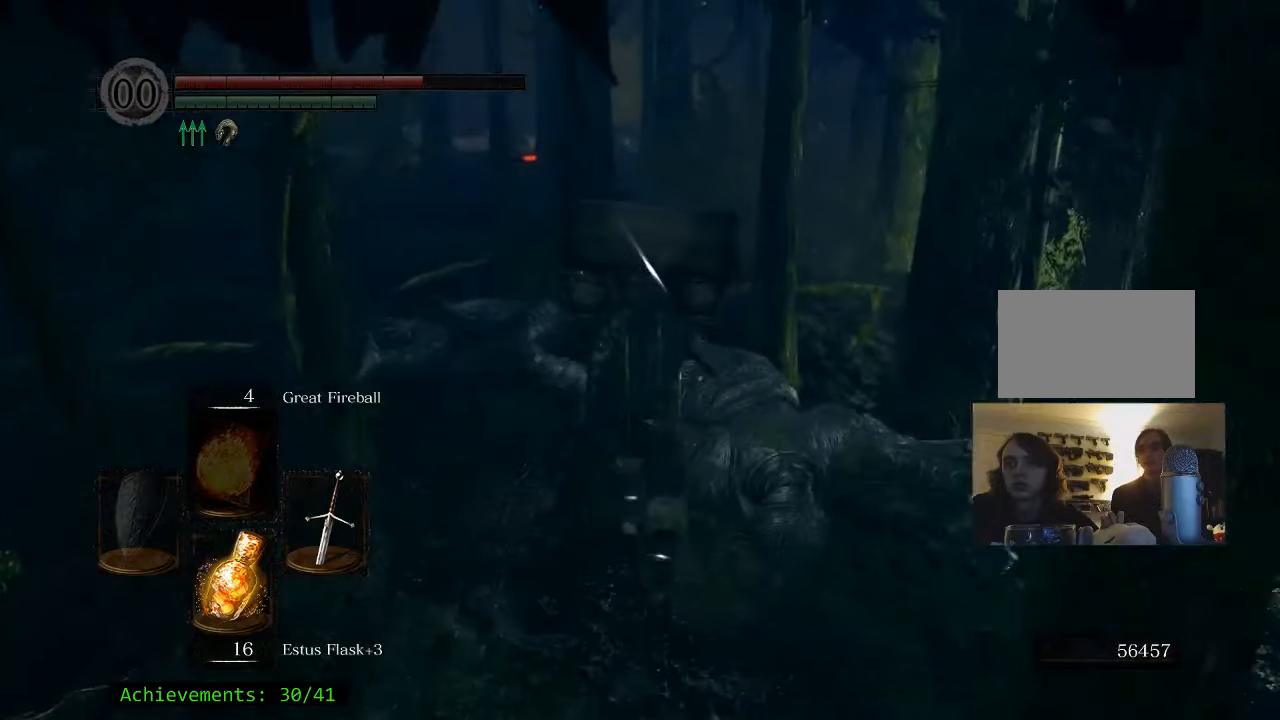
{"keys": ["w"], "mouse": [], "events": [[66, "e", "down"], [216, "e", "up"], [350, "e", "down"], [500, "e", "up"]]}
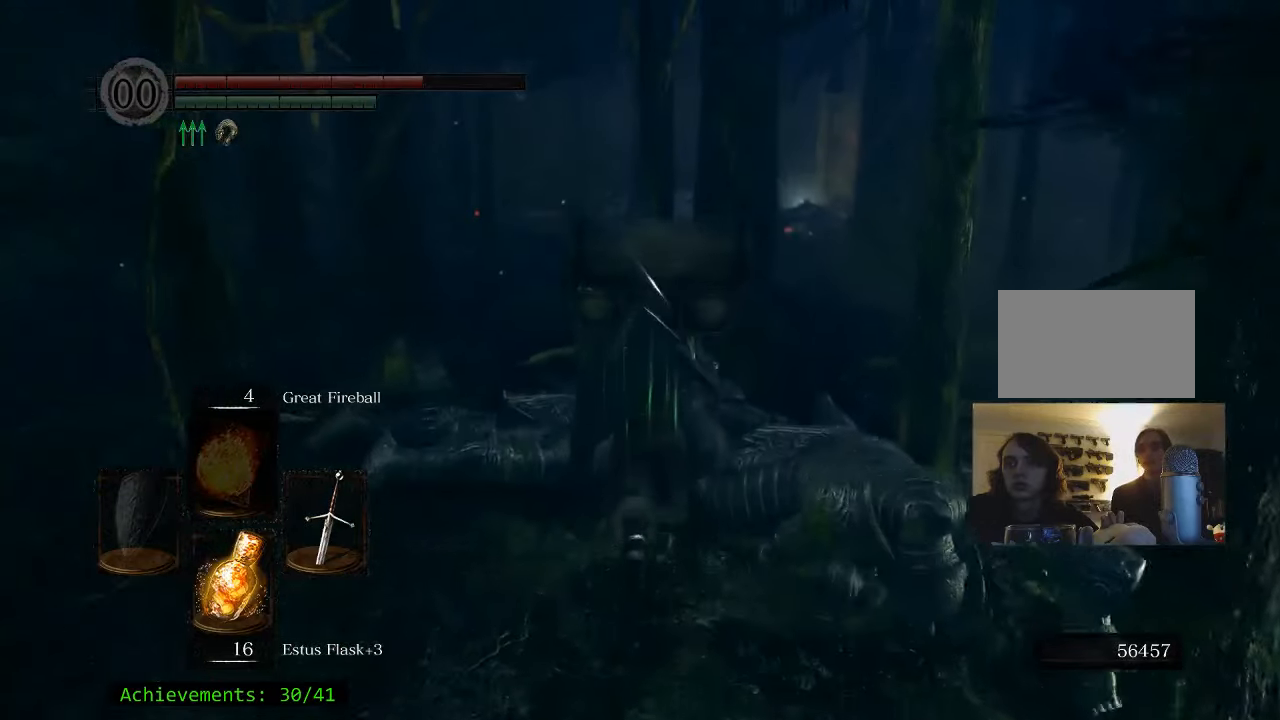
{"keys": ["space", "w"], "mouse": [], "events": [[33, "a", "down"], [183, "e", "down"], [266, "a", "up"], [316, "e", "up"], [466, "space", "down"]]}
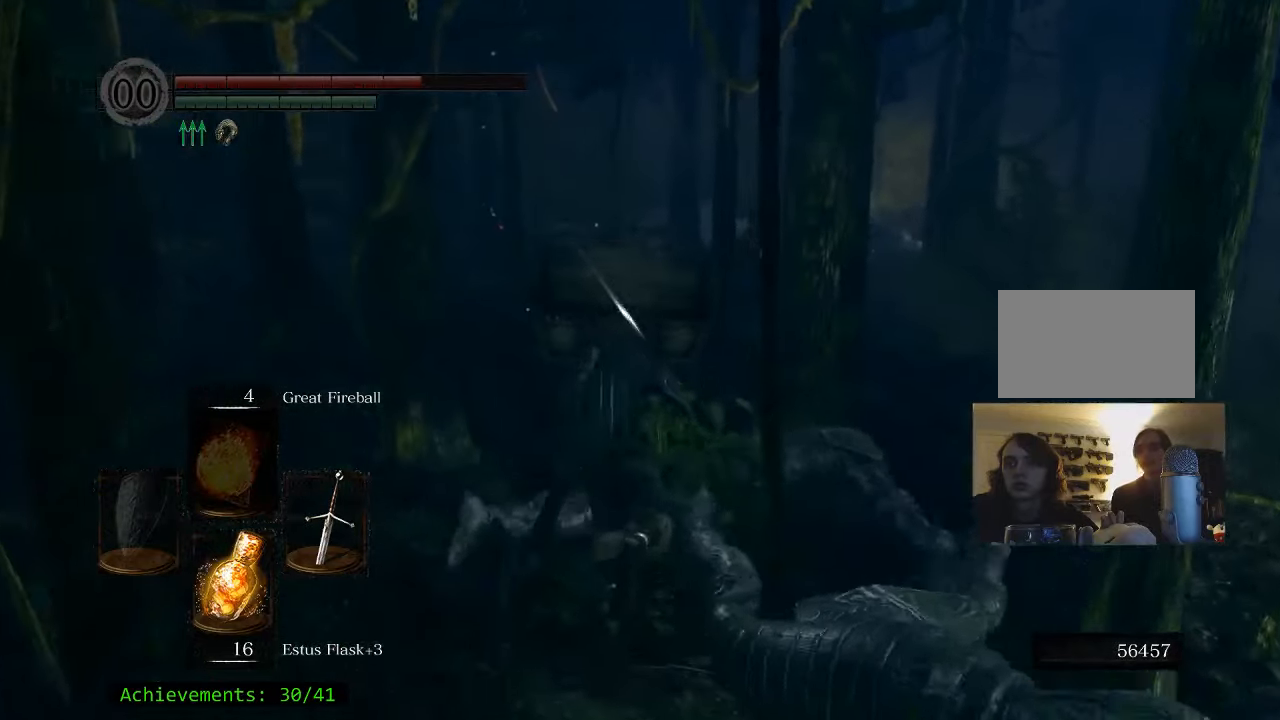
{"keys": ["space", "w"], "mouse": [], "events": []}